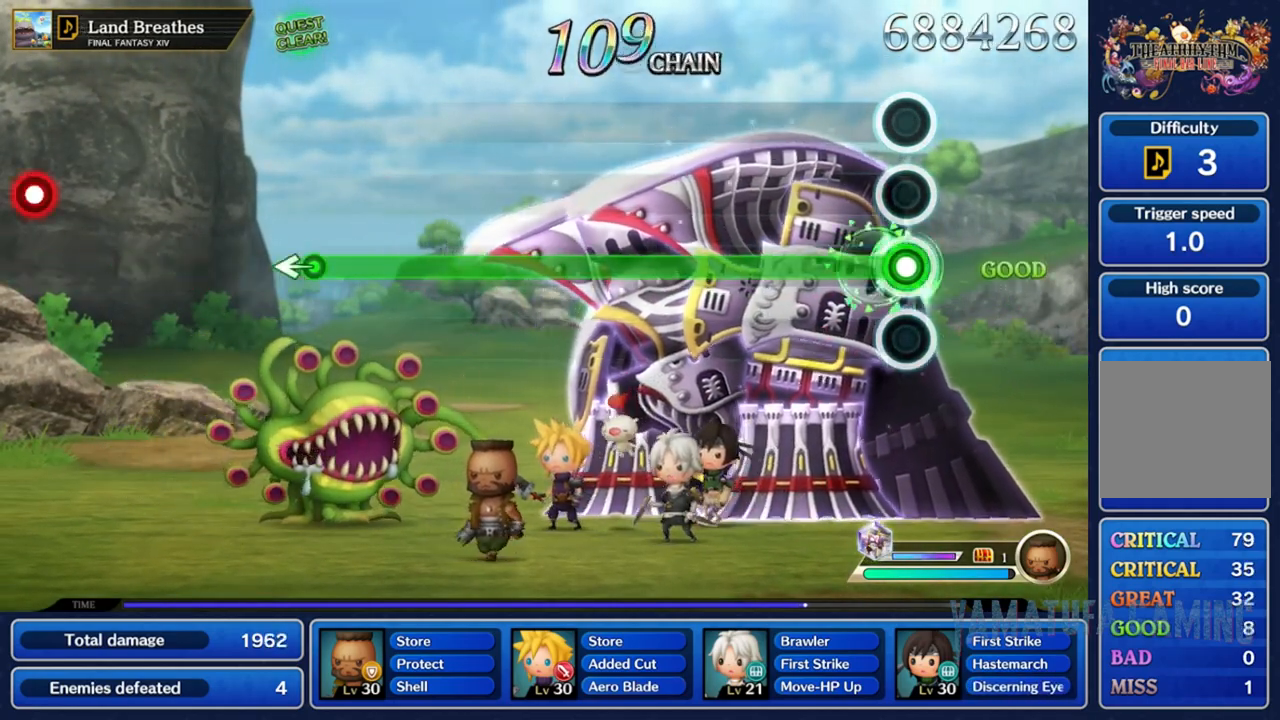
Gameplay with a controller (Nintendo layout); each line is a JSON object with the inputs held at the frame after it. "events" lists button and stick changes between this image and that frame as [ms after this image, input, new state], when the widget could be followed in between. Not read: L3 R3 SELECT START.
{"buttons": ["R2"], "left_stick": "center", "right_stick": "center", "events": []}
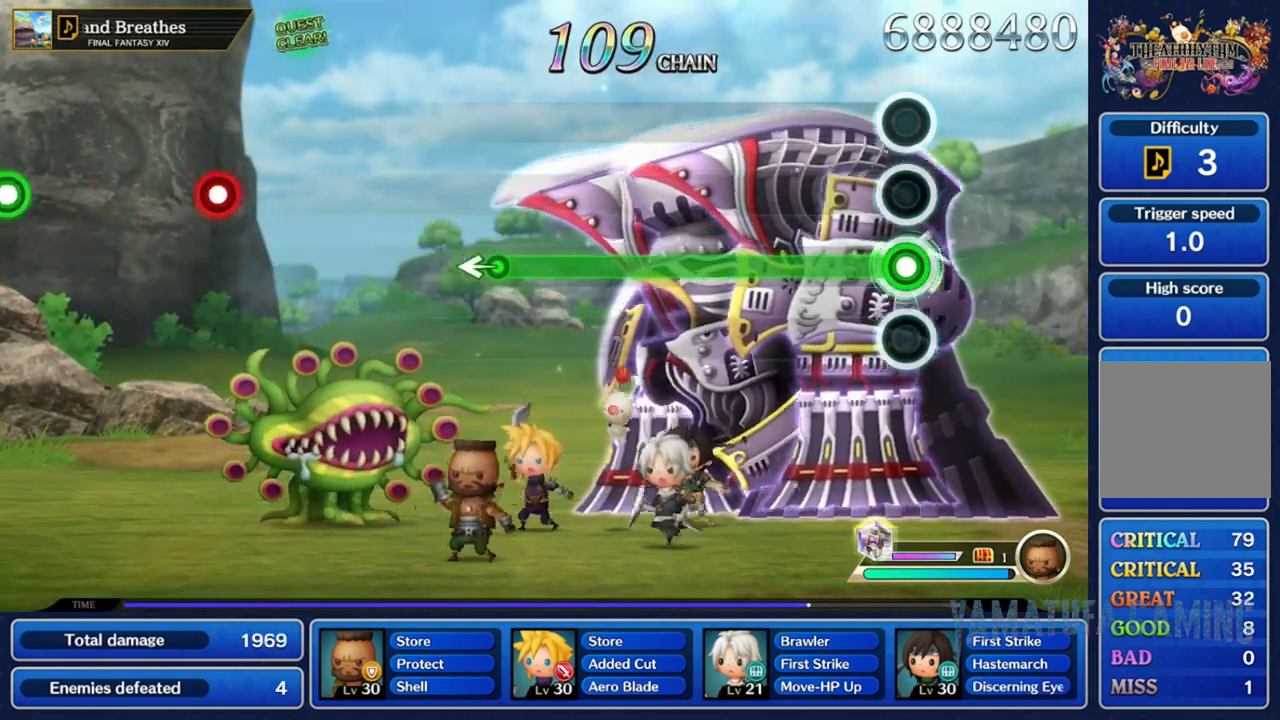
{"buttons": ["R2"], "left_stick": "center", "right_stick": "center", "events": []}
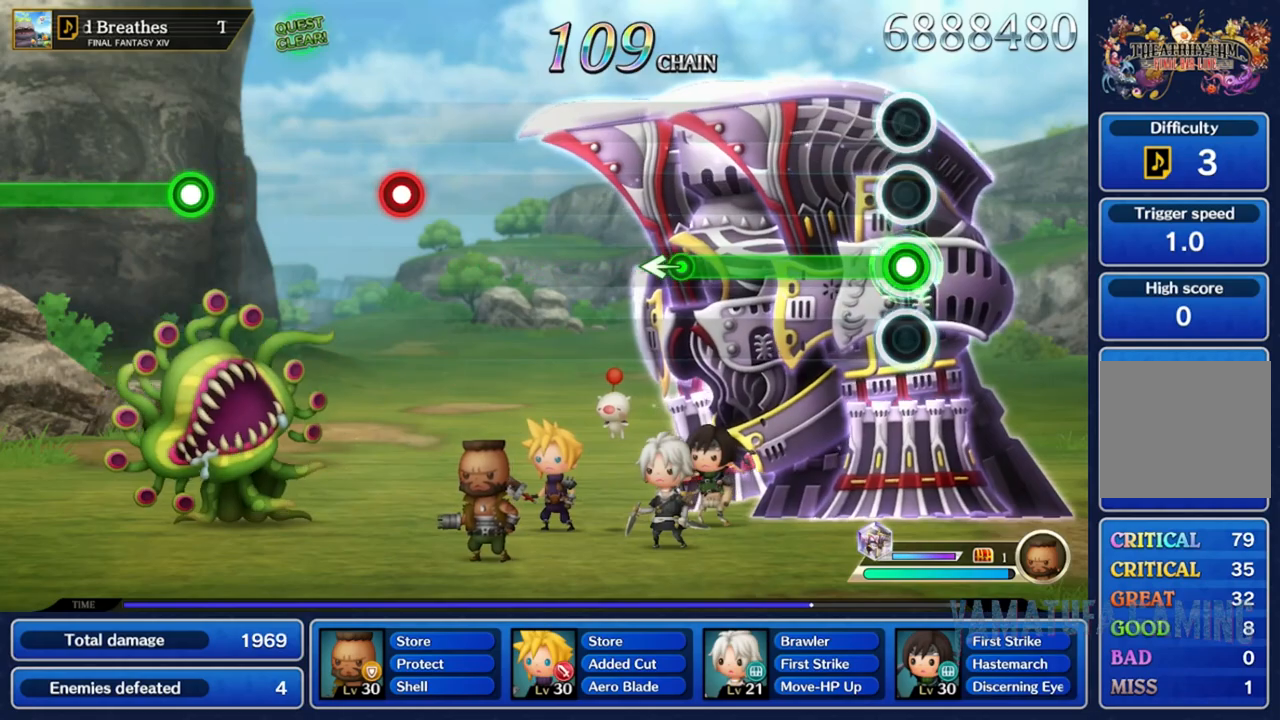
{"buttons": ["R2"], "left_stick": "center", "right_stick": "center", "events": []}
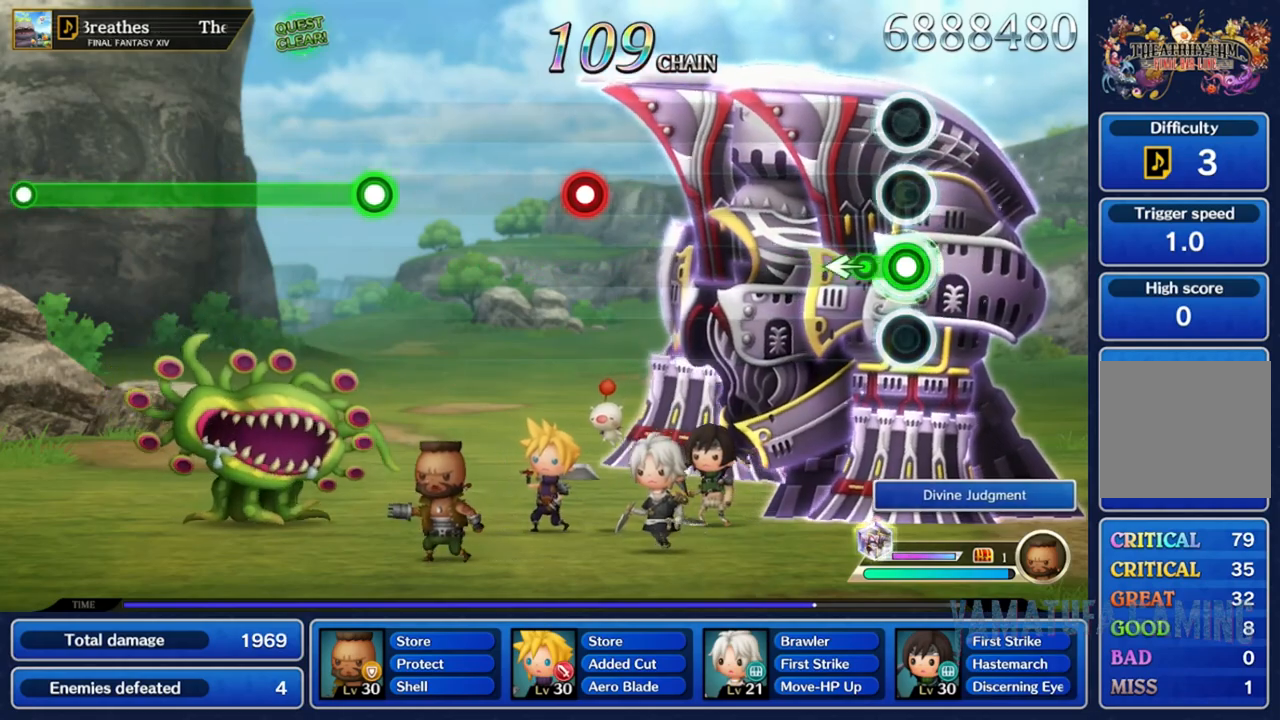
{"buttons": [], "left_stick": "center", "right_stick": "center"}
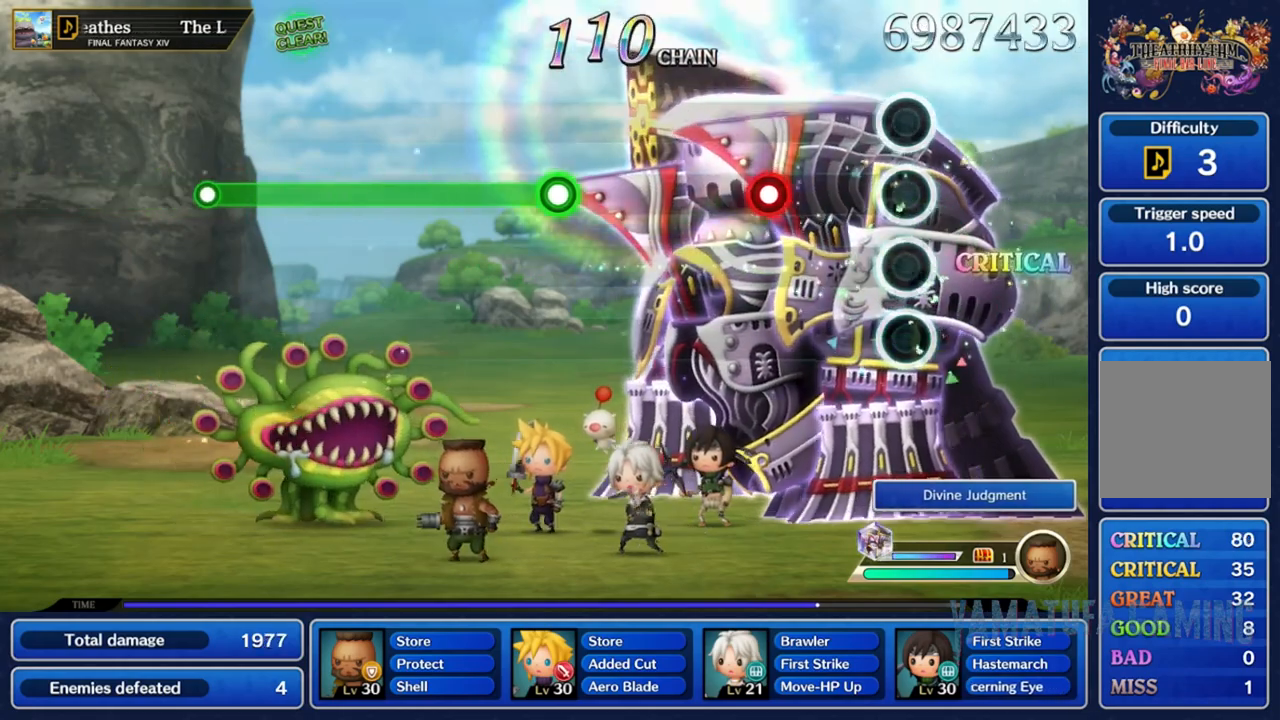
{"buttons": [], "left_stick": "center", "right_stick": "center", "events": [[333, "R2", "down"], [483, "R2", "up"]]}
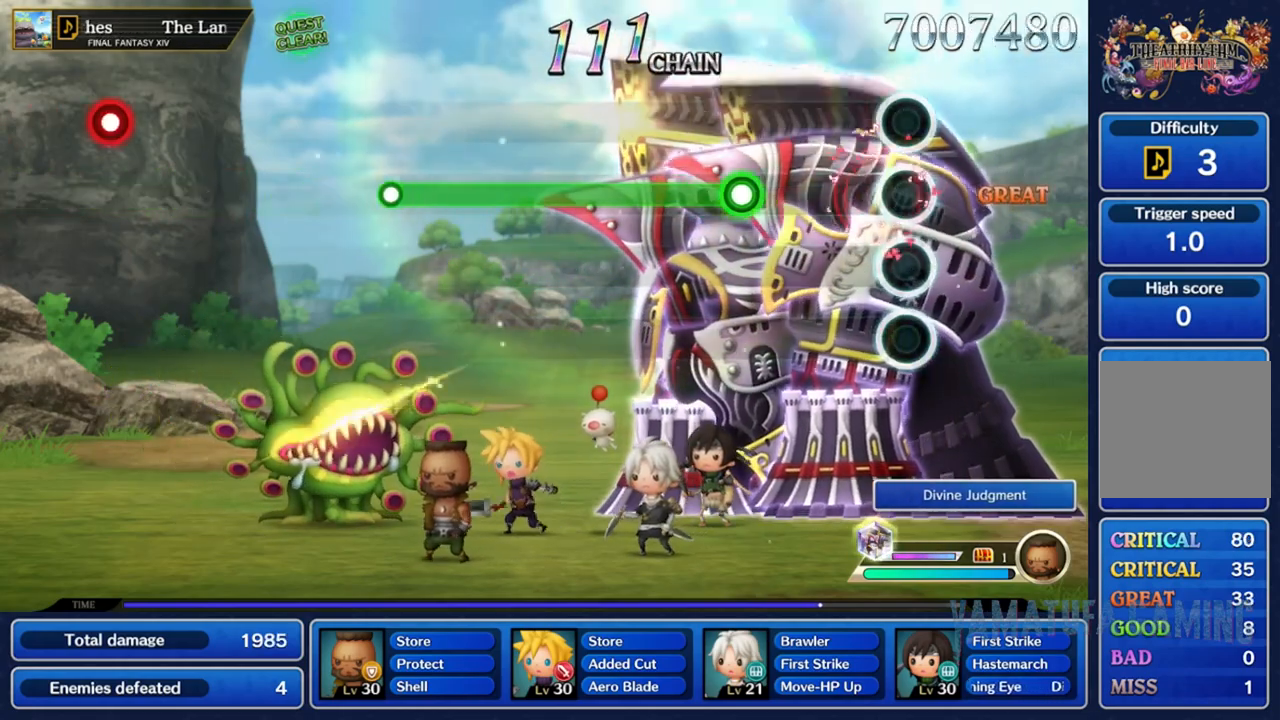
{"buttons": ["R2"], "left_stick": "center", "right_stick": "center", "events": [[350, "R2", "down"]]}
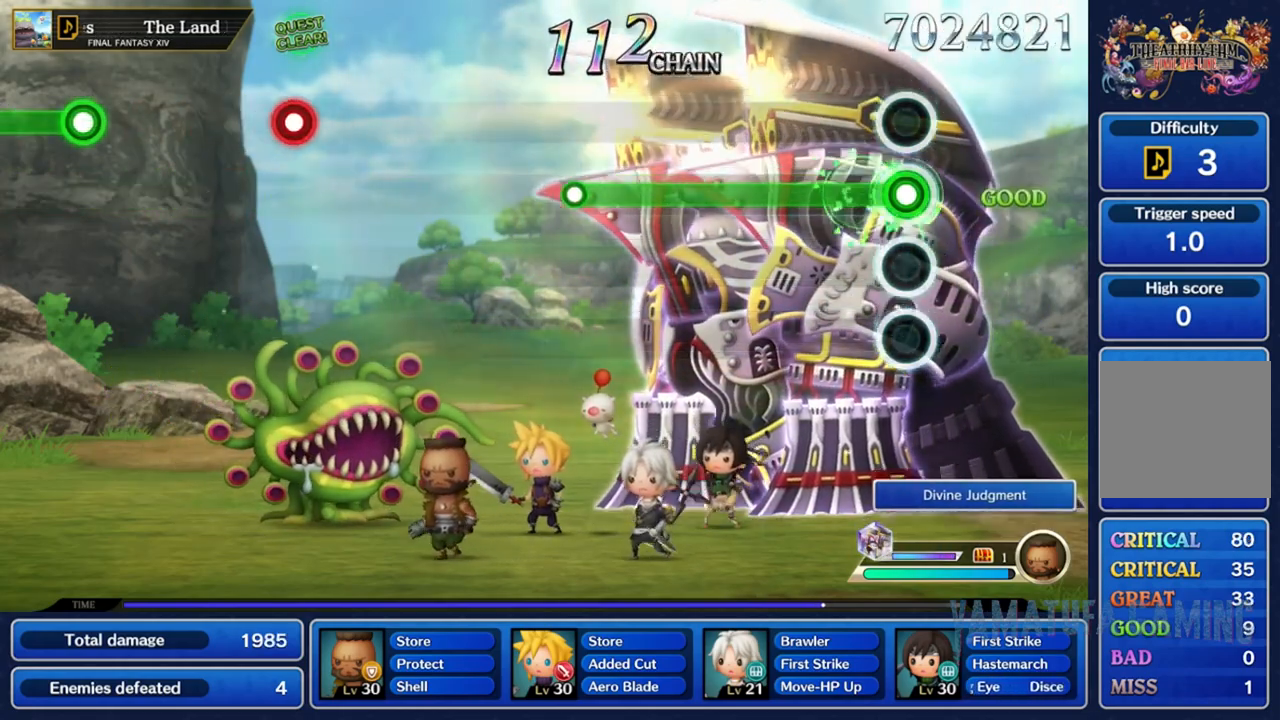
{"buttons": ["R2"], "left_stick": "center", "right_stick": "center", "events": []}
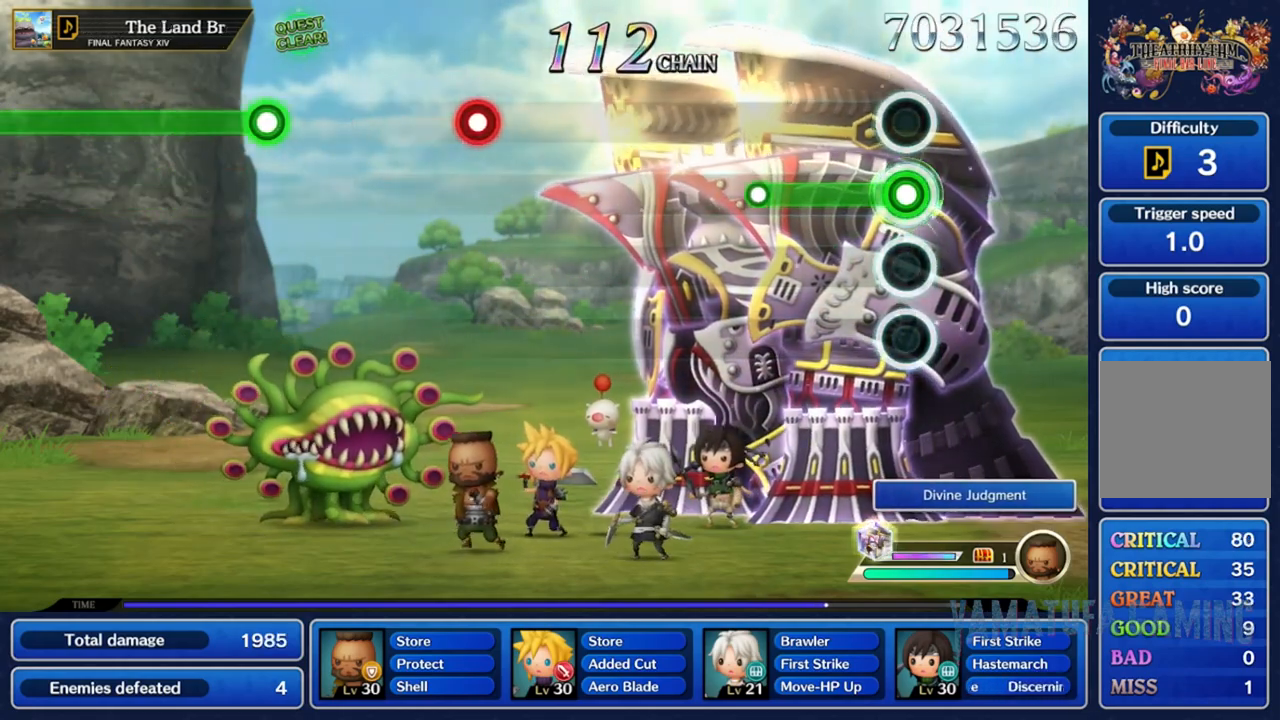
{"buttons": [], "left_stick": "center", "right_stick": "center", "events": [[400, "R2", "up"]]}
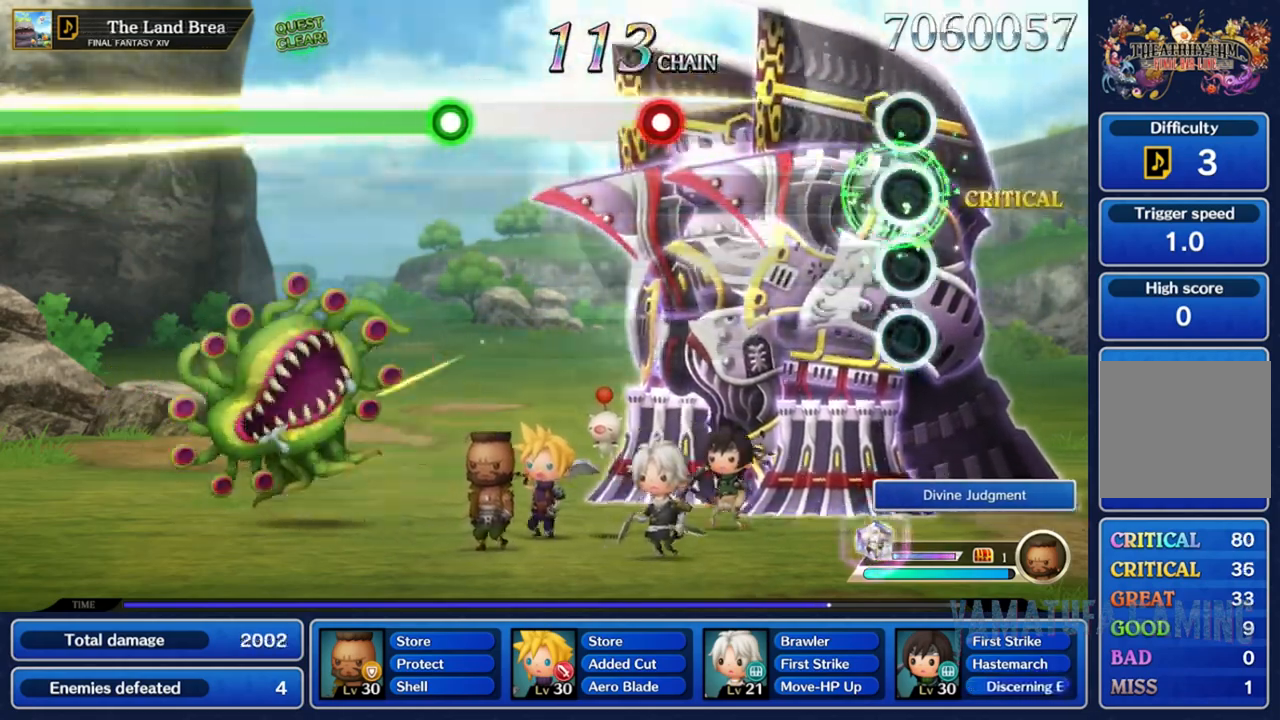
{"buttons": [], "left_stick": "center", "right_stick": "center", "events": []}
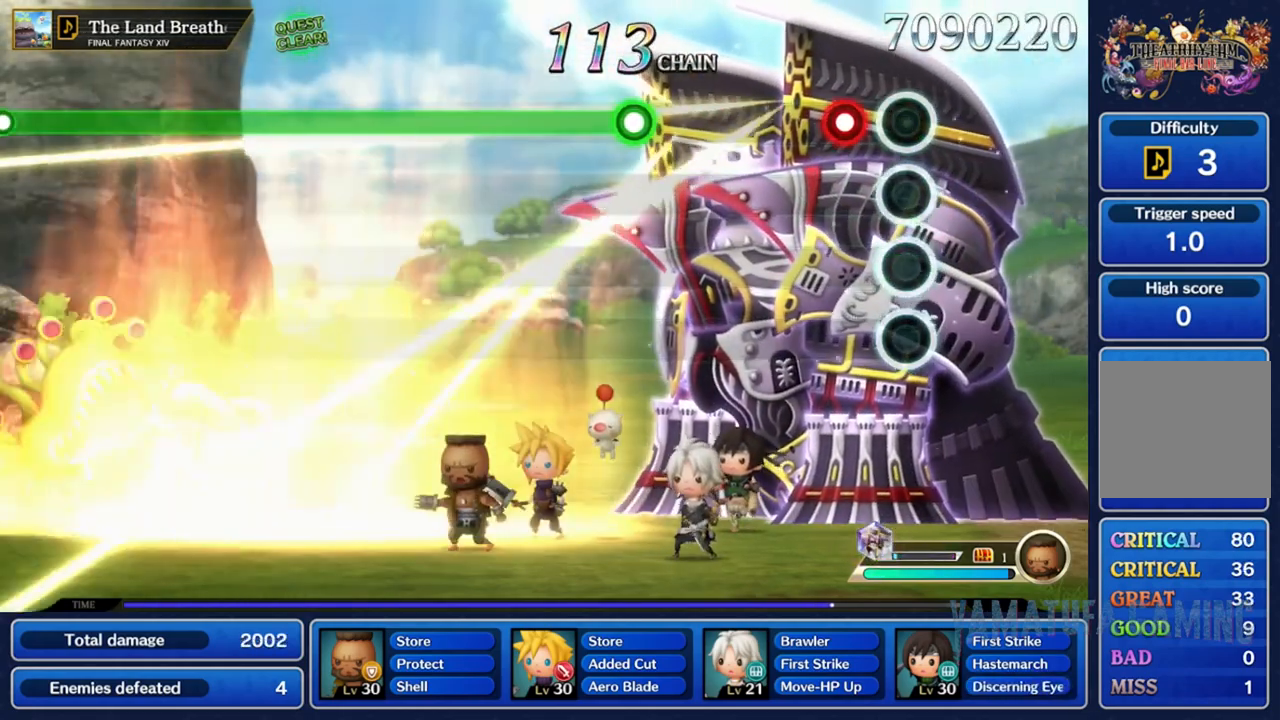
{"buttons": [], "left_stick": "center", "right_stick": "center", "events": [[133, "R2", "down"], [300, "R2", "up"]]}
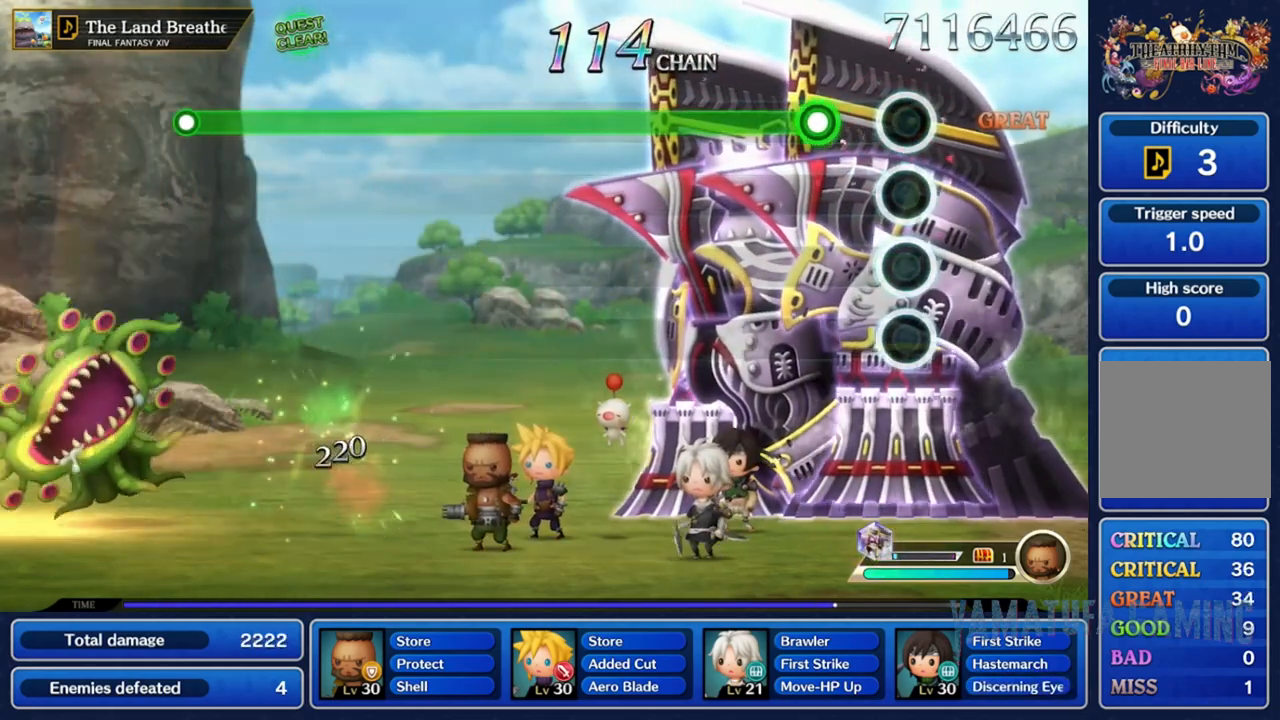
{"buttons": ["R2"], "left_stick": "center", "right_stick": "center", "events": [[200, "R2", "down"]]}
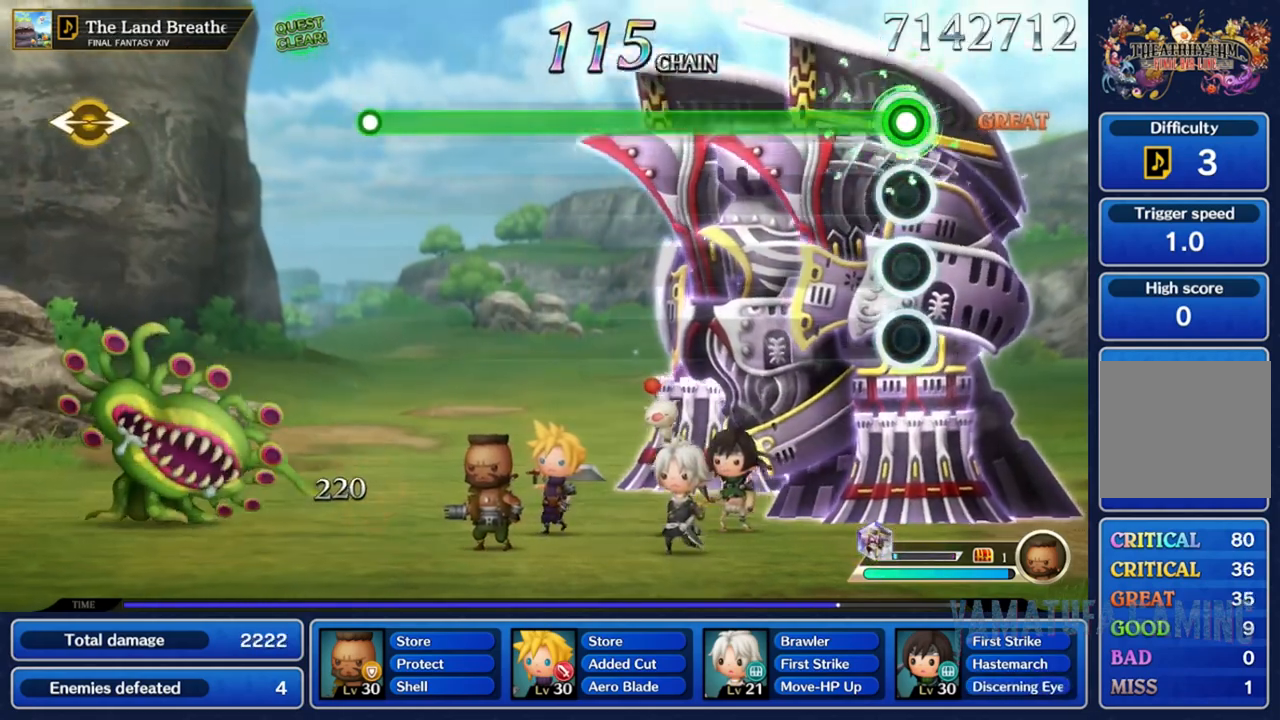
{"buttons": ["R2"], "left_stick": "center", "right_stick": "center", "events": []}
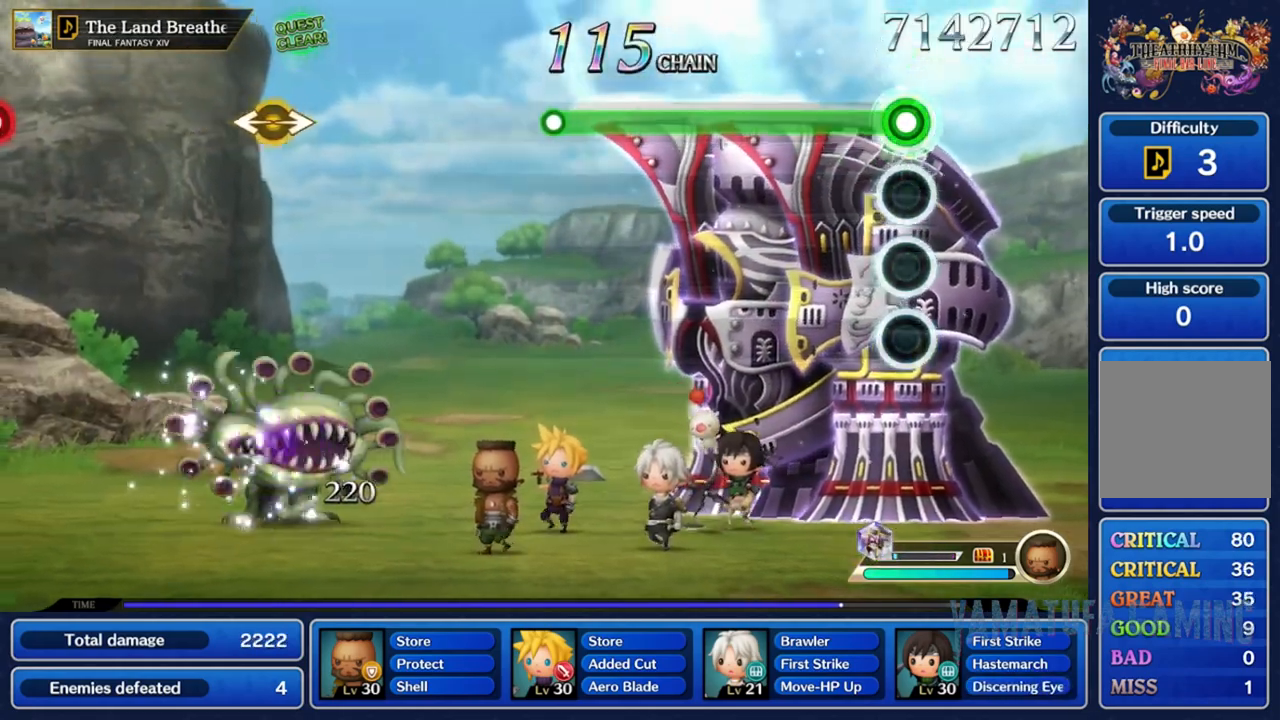
{"buttons": ["R2"], "left_stick": "center", "right_stick": "center", "events": []}
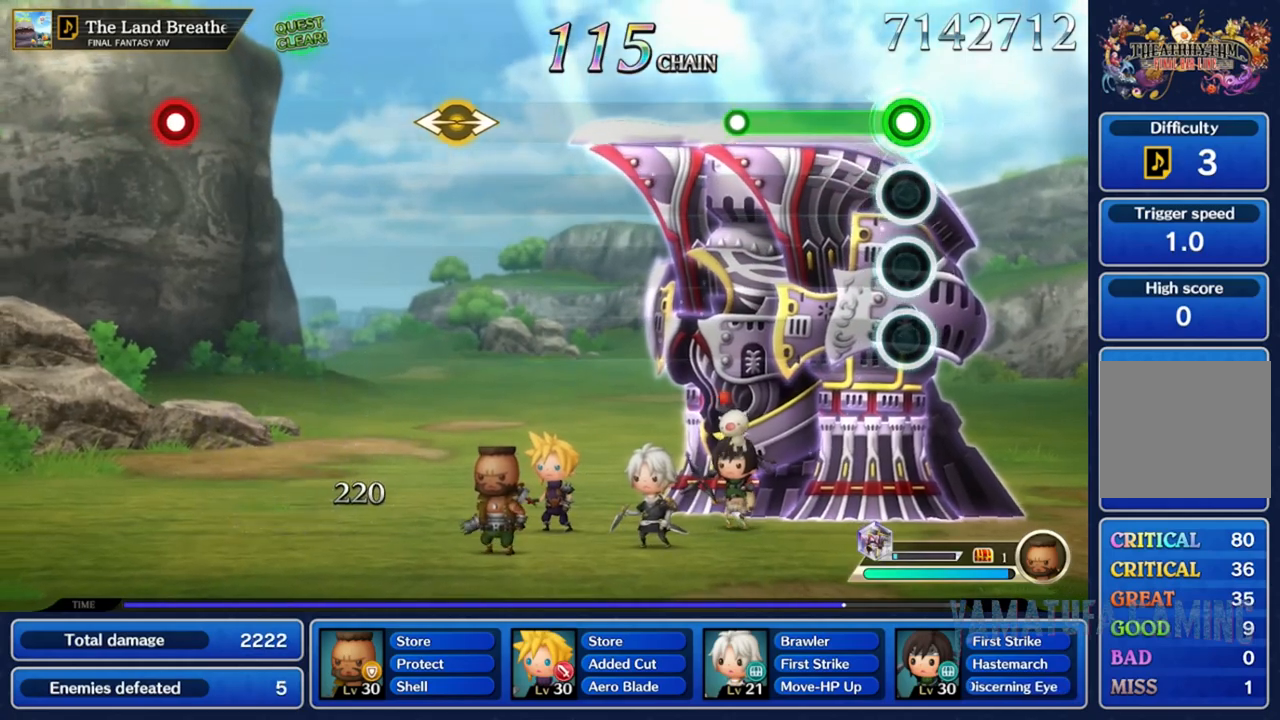
{"buttons": [], "left_stick": "center", "right_stick": "center", "events": [[433, "R2", "up"]]}
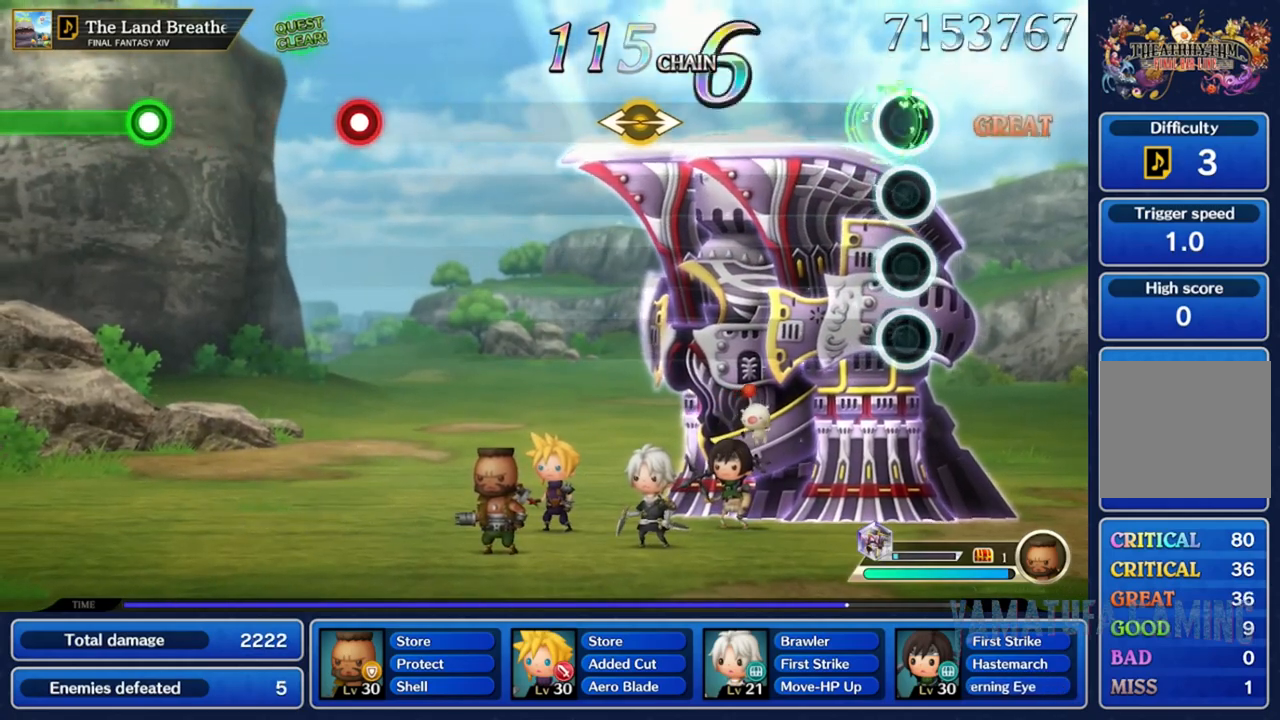
{"buttons": [], "left_stick": "center", "right_stick": "center", "events": []}
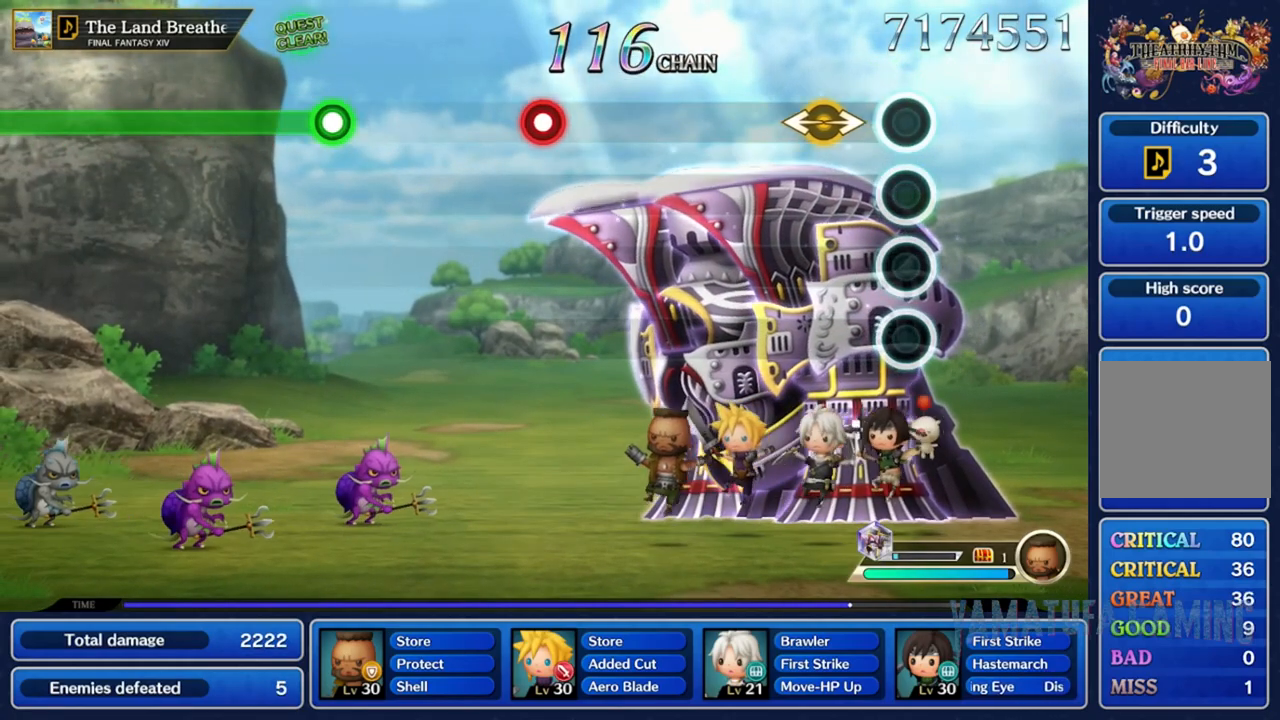
{"buttons": [], "left_stick": "center", "right_stick": "center", "events": [[167, "right_stick", "right"], [367, "right_stick", "center"]]}
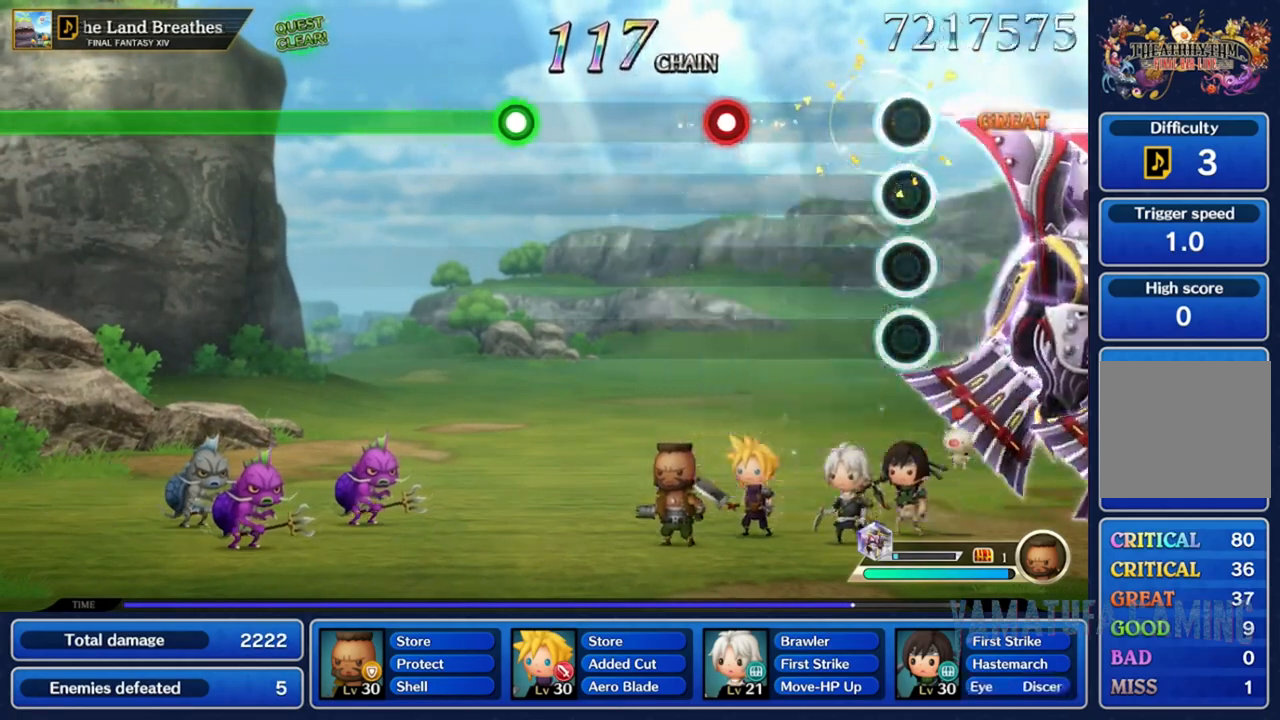
{"buttons": ["R2"], "left_stick": "center", "right_stick": "center", "events": [[483, "R2", "down"]]}
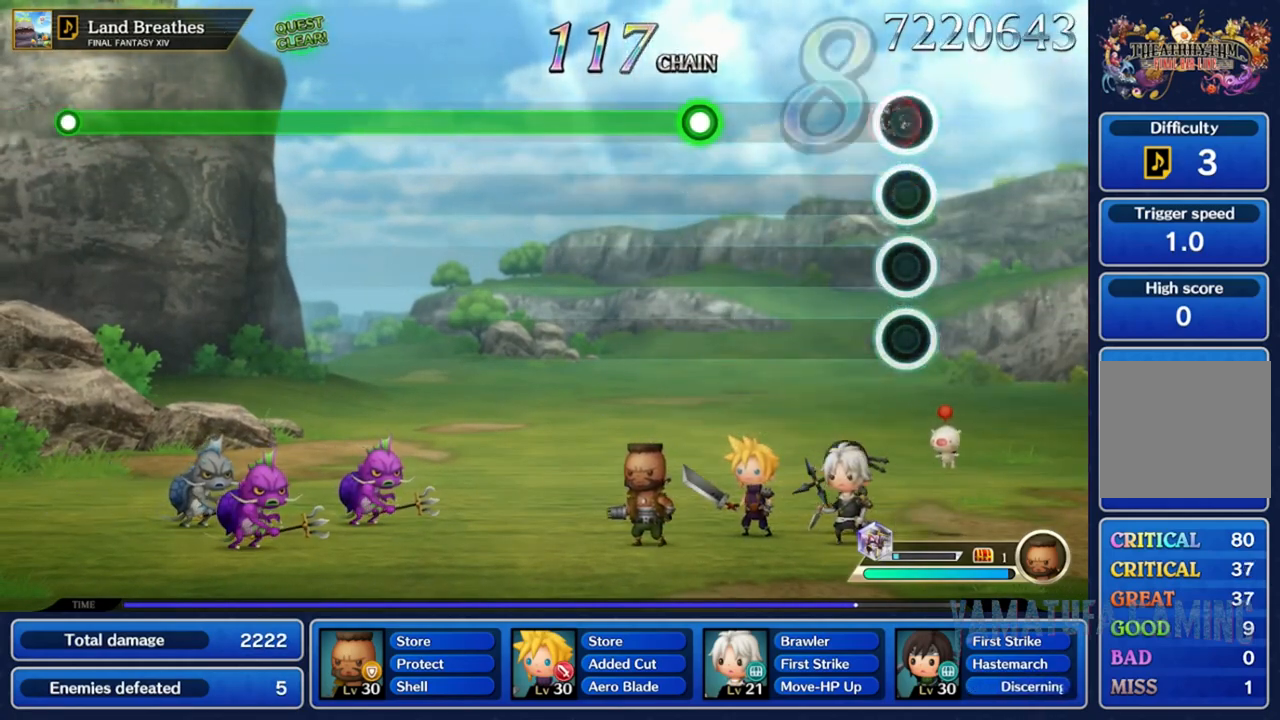
{"buttons": [], "left_stick": "center", "right_stick": "center", "events": [[133, "R2", "up"]]}
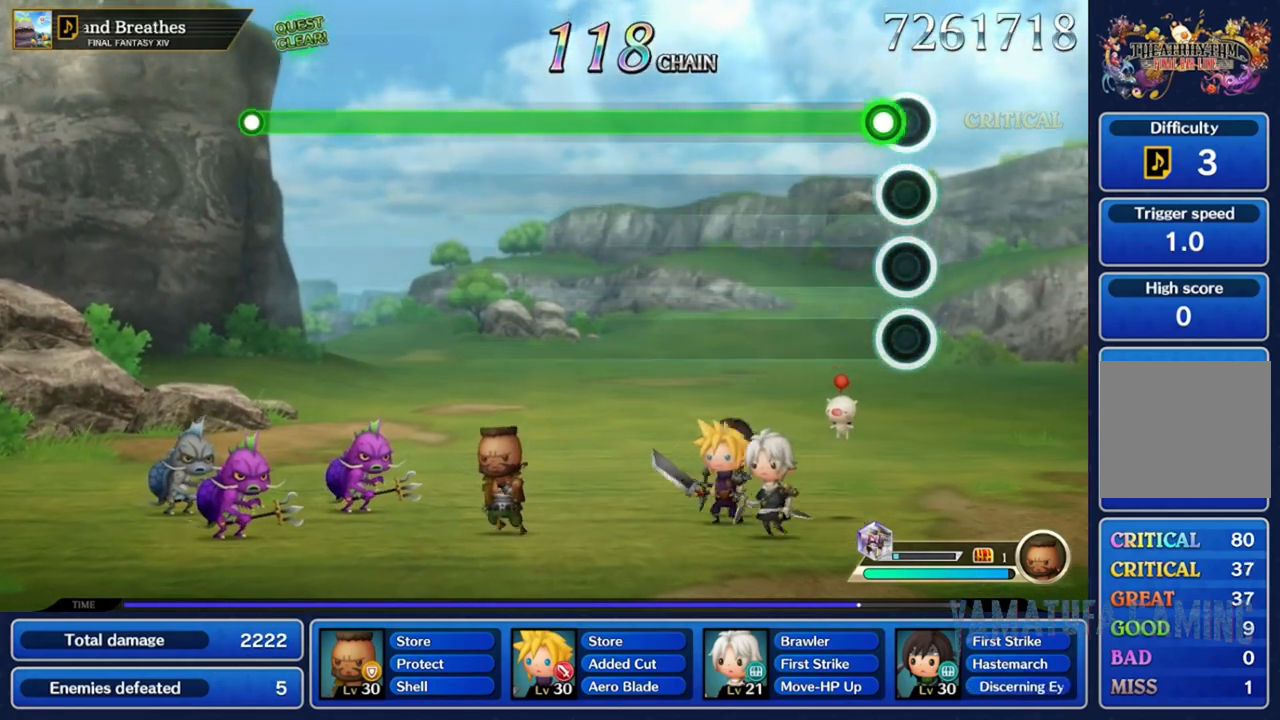
{"buttons": ["R2"], "left_stick": "center", "right_stick": "center", "events": [[50, "R2", "down"]]}
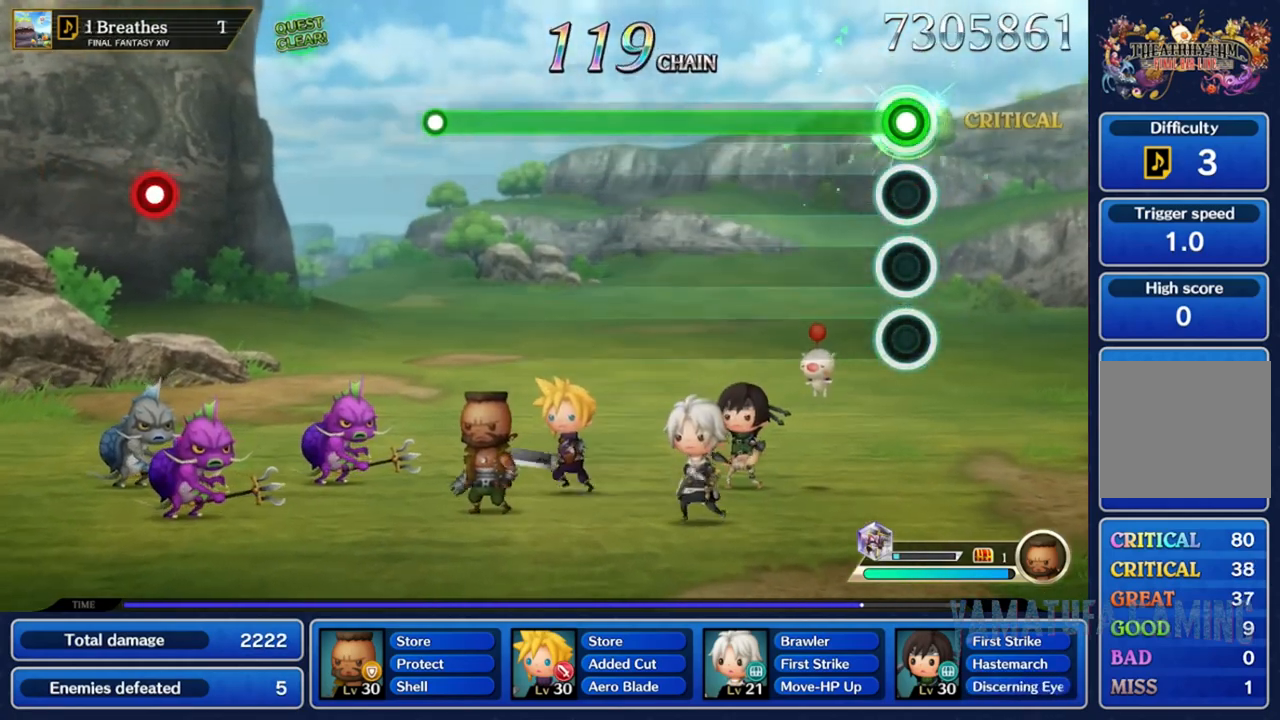
{"buttons": ["R2"], "left_stick": "center", "right_stick": "center", "events": []}
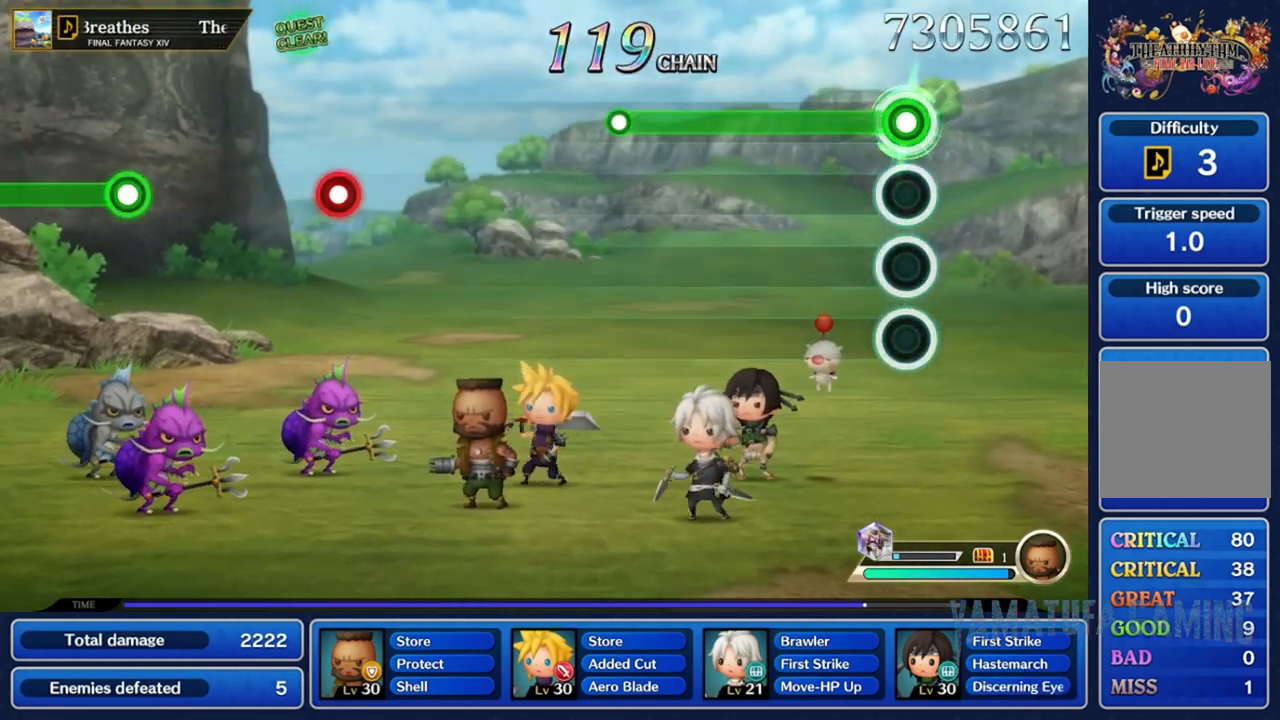
{"buttons": ["R2"], "left_stick": "center", "right_stick": "center", "events": []}
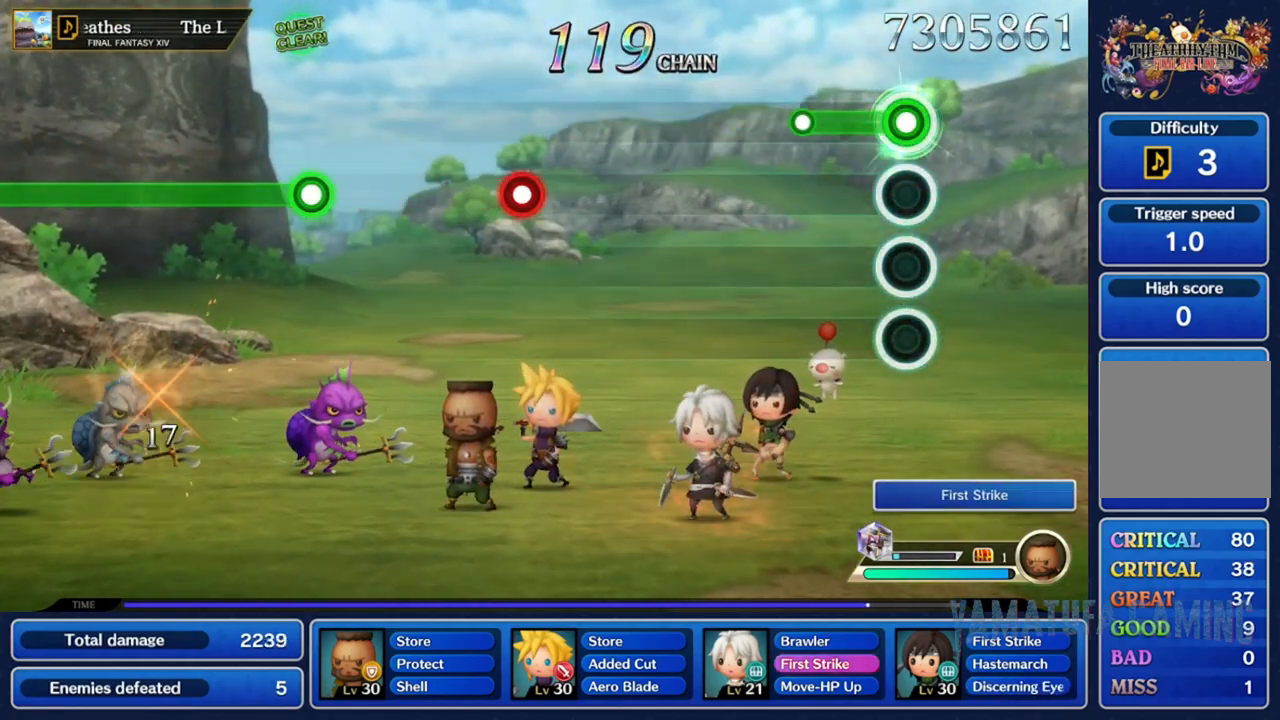
{"buttons": [], "left_stick": "center", "right_stick": "center", "events": [[317, "R2", "up"]]}
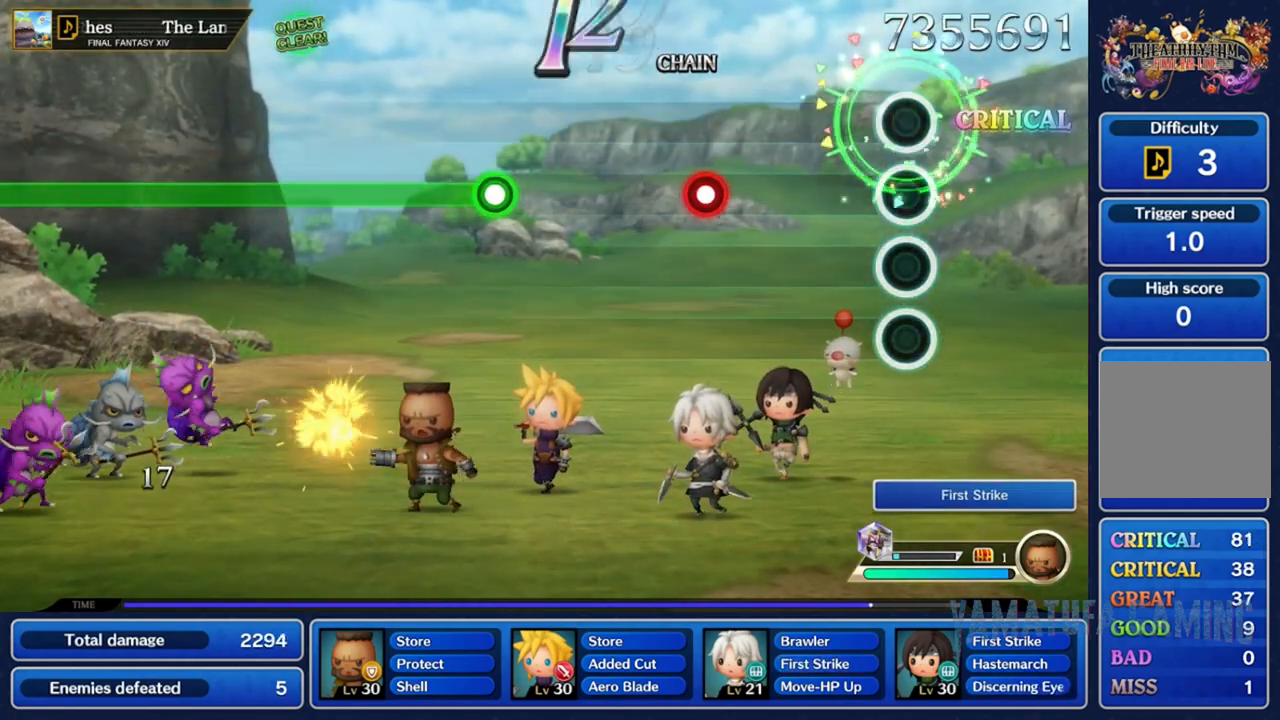
{"buttons": [], "left_stick": "center", "right_stick": "center", "events": []}
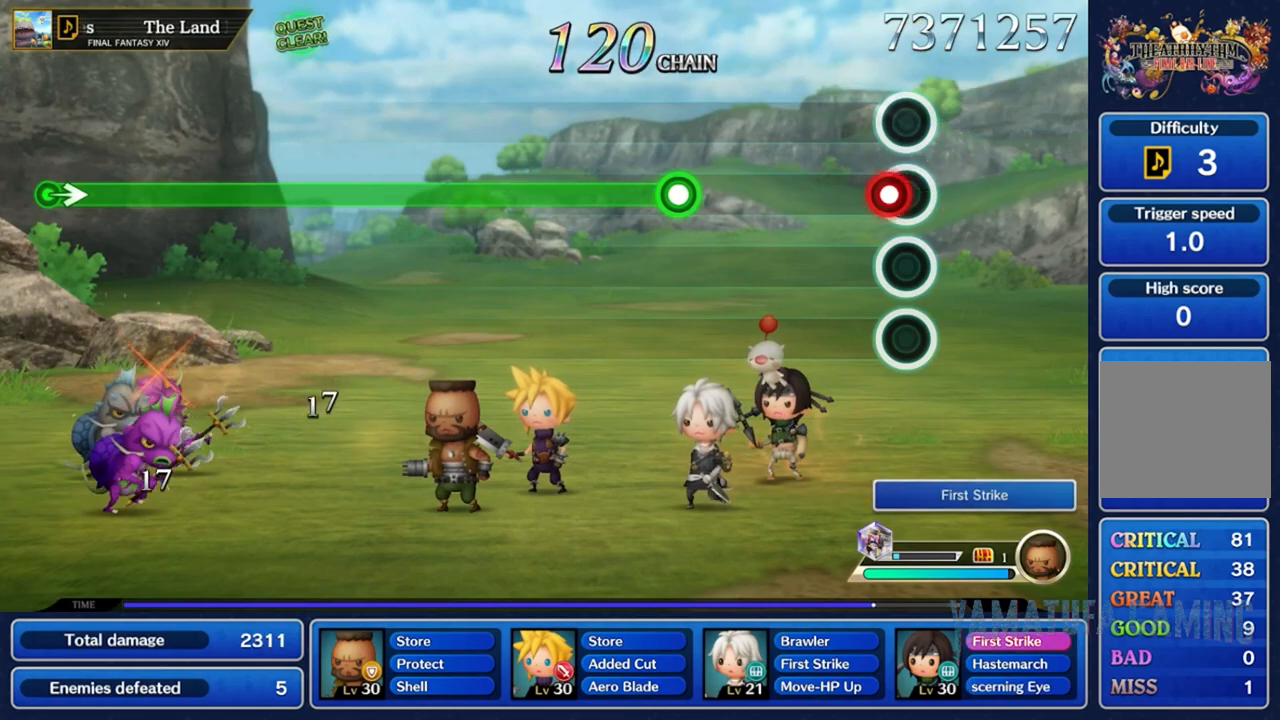
{"buttons": [], "left_stick": "center", "right_stick": "center", "events": [[50, "R2", "down"], [200, "R2", "up"]]}
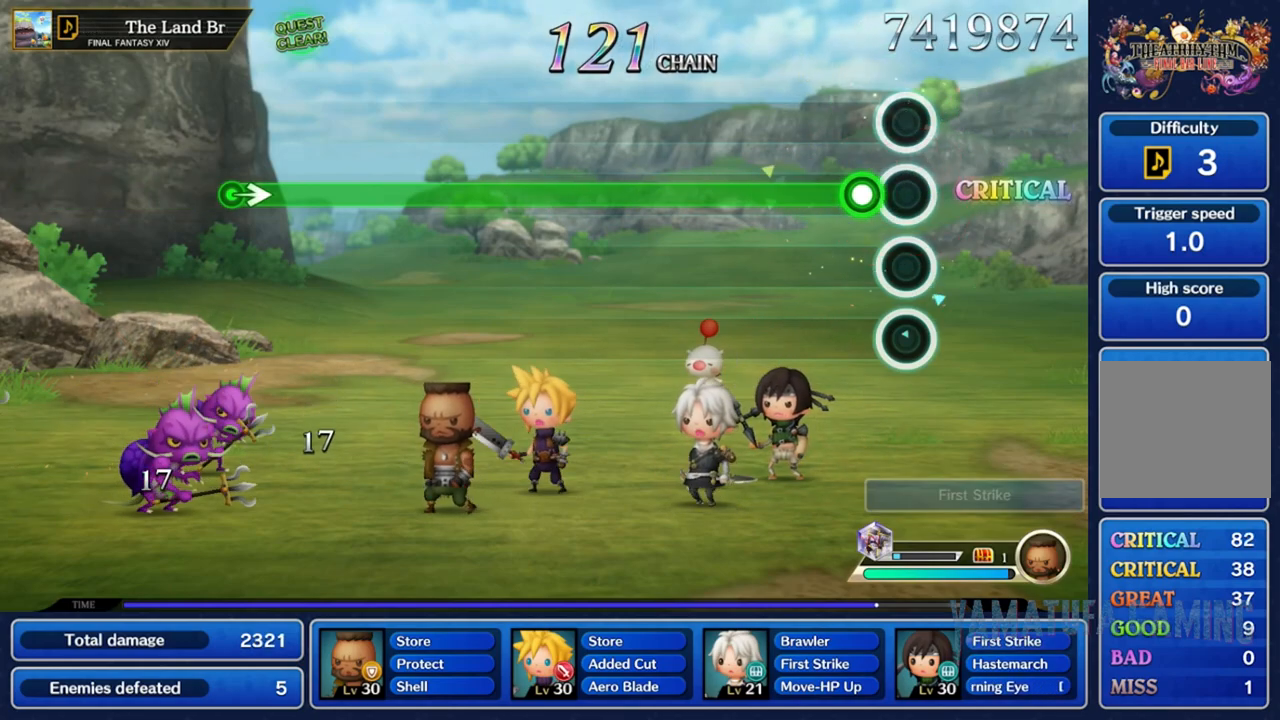
{"buttons": ["R2"], "left_stick": "center", "right_stick": "center", "events": [[67, "R2", "down"]]}
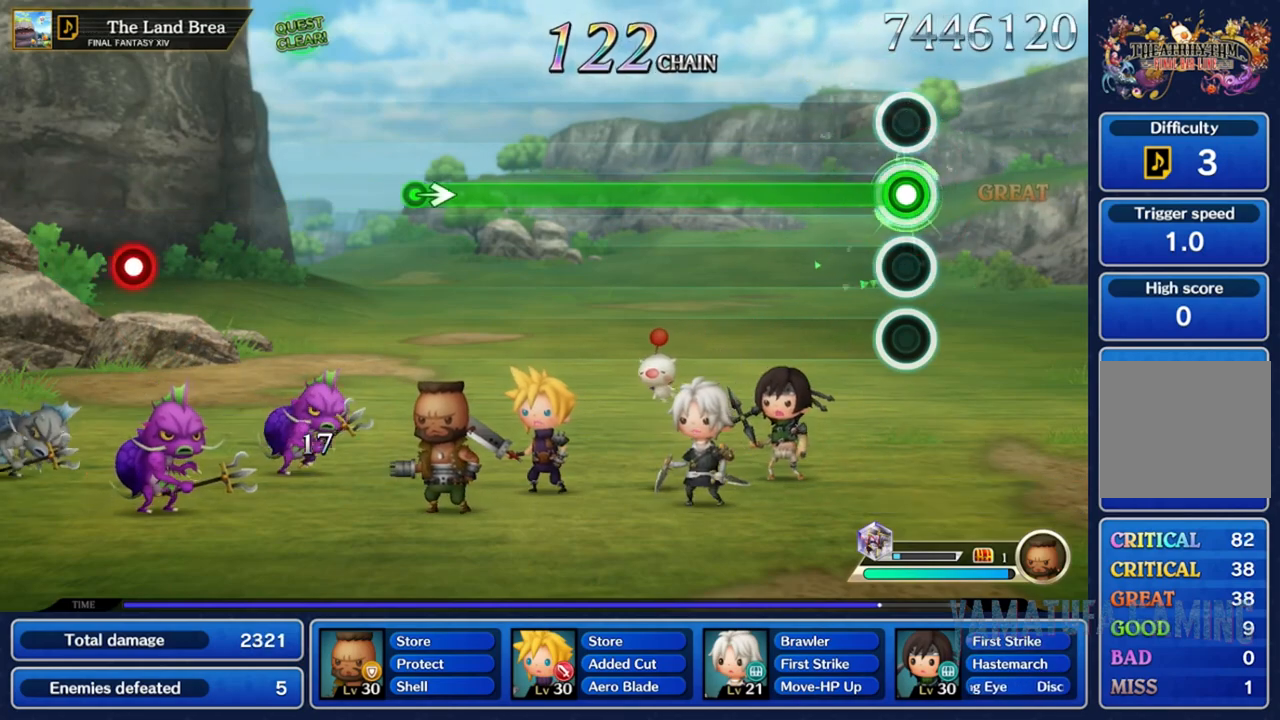
{"buttons": ["R2"], "left_stick": "center", "right_stick": "center", "events": []}
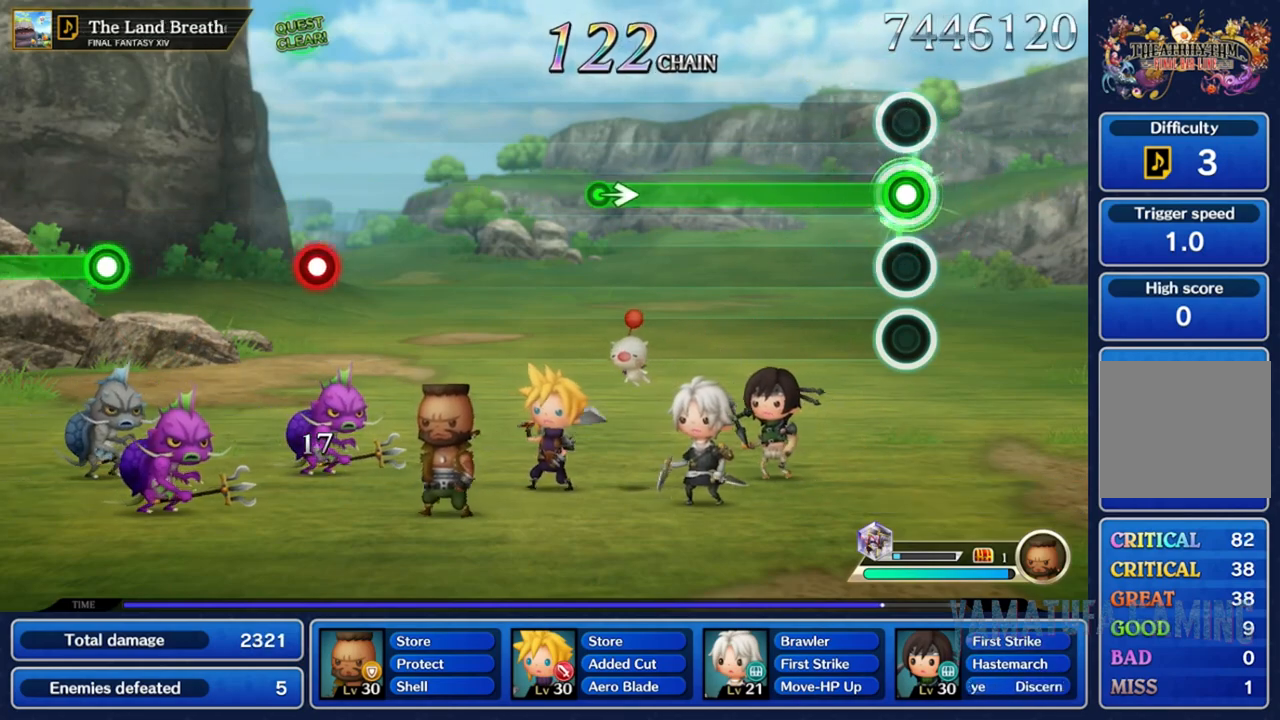
{"buttons": ["R2"], "left_stick": "center", "right_stick": "center", "events": []}
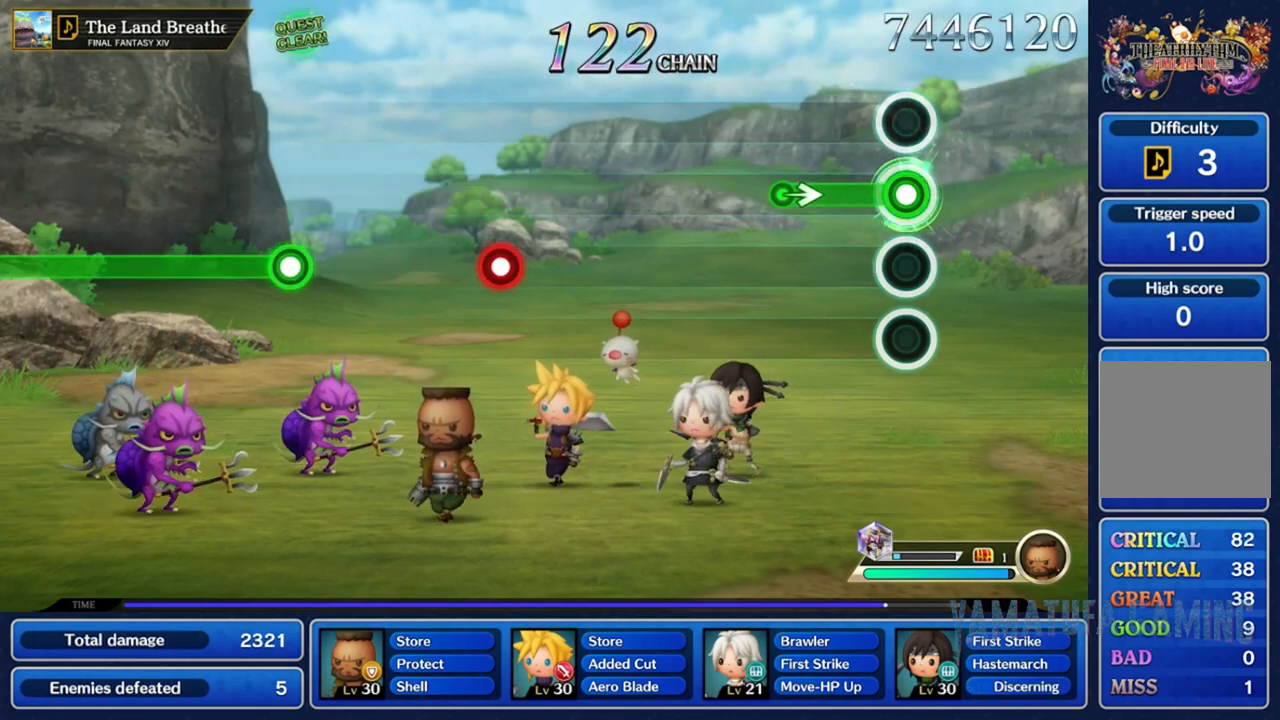
{"buttons": [], "left_stick": "right", "right_stick": "center", "events": [[317, "left_stick", "right"], [400, "R2", "up"]]}